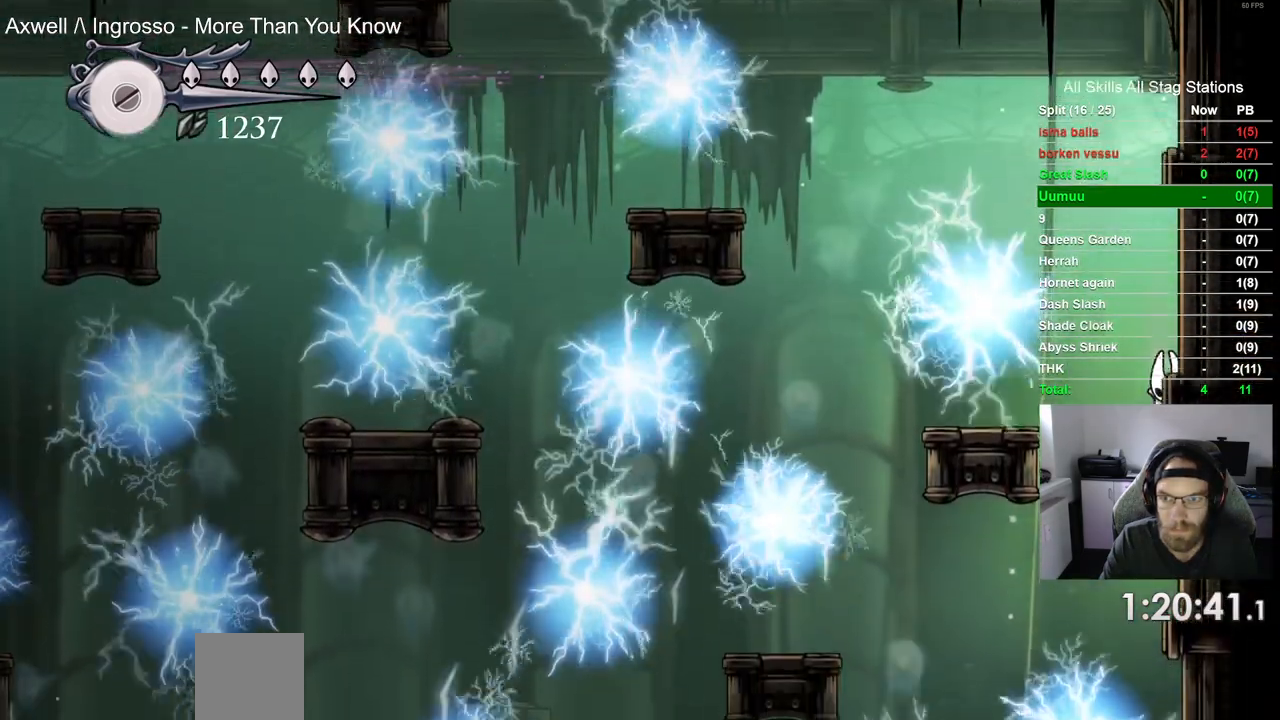
Gameplay with a controller (PlayStation layout); each line is a JSON object with the inputs held at the frame after it. "events" lists button and stick changes between this image and that frame as [ms after this image, input, new state], when the widget could be followed in between.
{"buttons": ["CROSS"], "left_stick": "center", "right_stick": "center", "events": [[200, "CROSS", "up"], [400, "CROSS", "down"], [483, "DPAD_RIGHT", "up"]]}
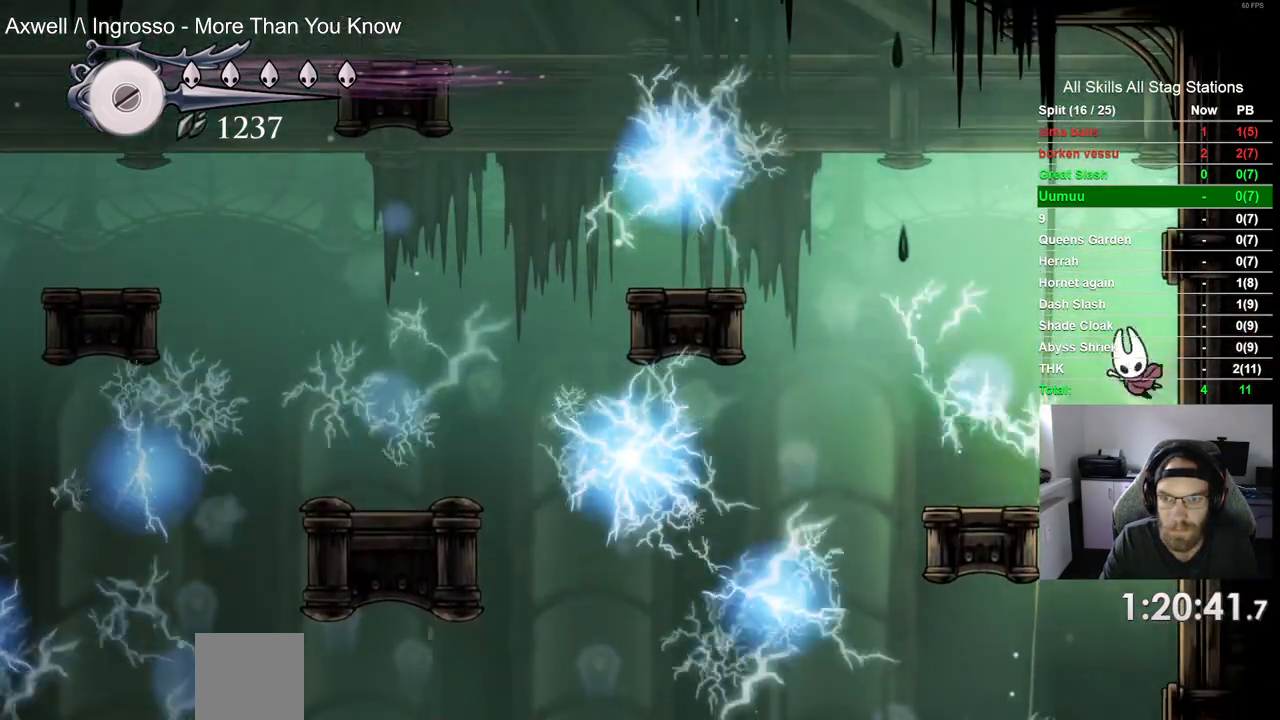
{"buttons": ["DPAD_LEFT"], "left_stick": "center", "right_stick": "center", "events": [[17, "DPAD_LEFT", "down"], [317, "CROSS", "up"]]}
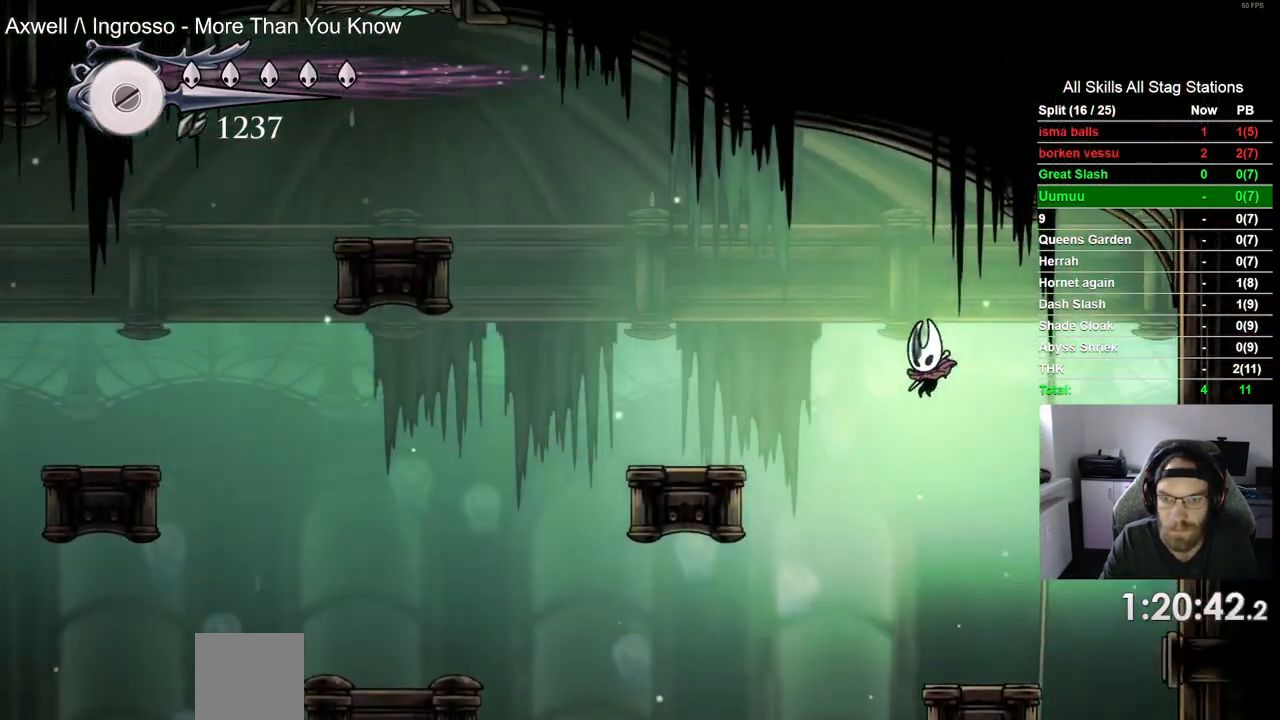
{"buttons": ["DPAD_LEFT"], "left_stick": "center", "right_stick": "center", "events": []}
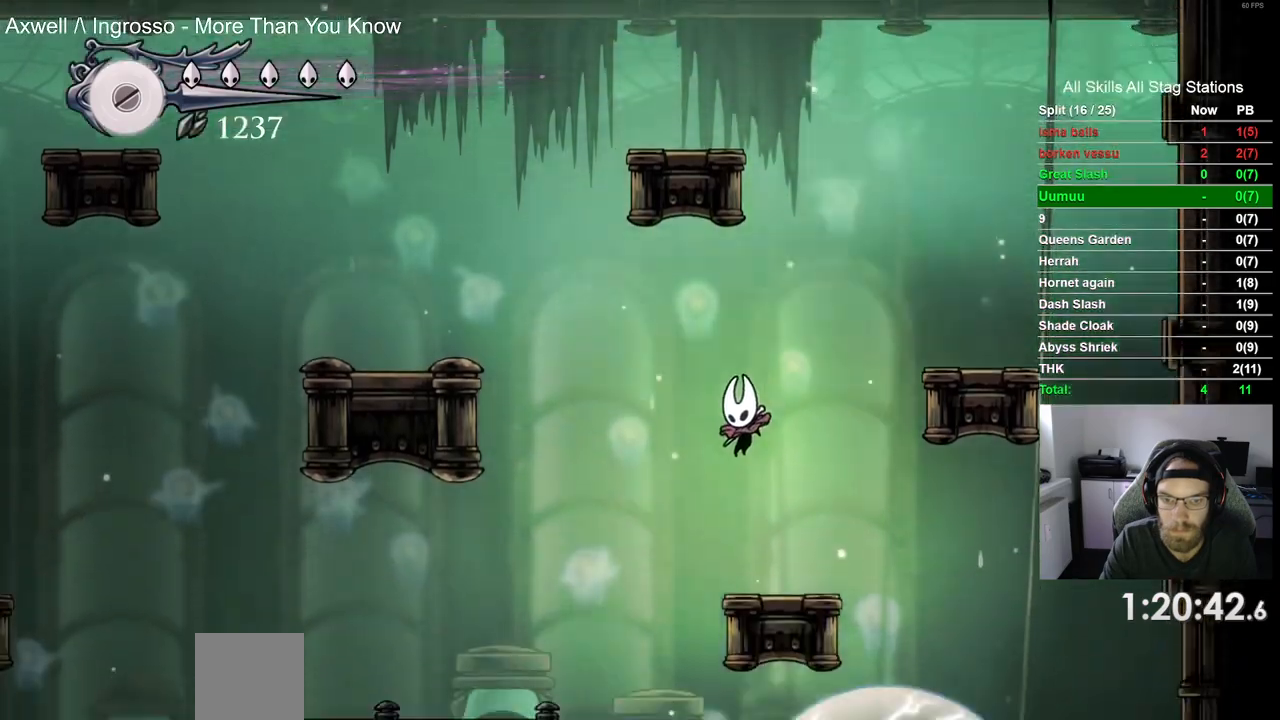
{"buttons": [], "left_stick": "center", "right_stick": "center", "events": [[50, "R2", "down"], [200, "R2", "up"], [350, "DPAD_LEFT", "up"]]}
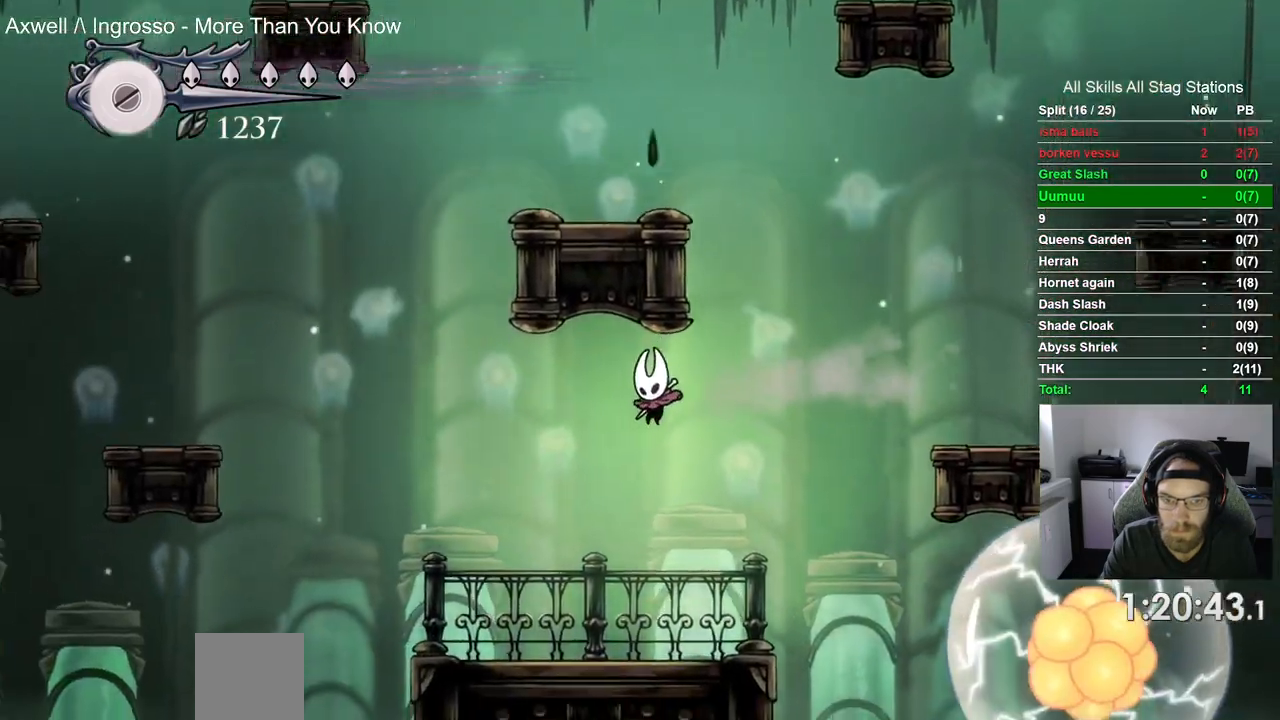
{"buttons": ["DPAD_RIGHT"], "left_stick": "center", "right_stick": "center", "events": [[50, "DPAD_RIGHT", "down"]]}
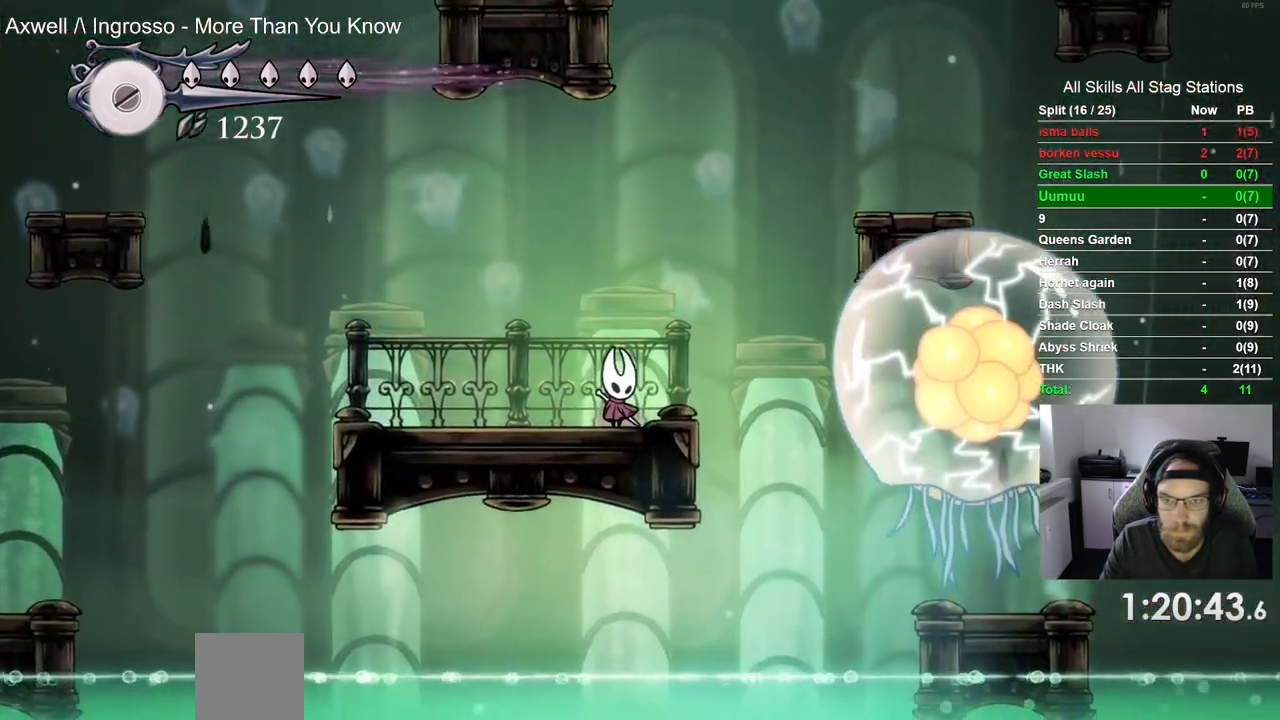
{"buttons": [], "left_stick": "center", "right_stick": "center", "events": [[33, "DPAD_RIGHT", "up"]]}
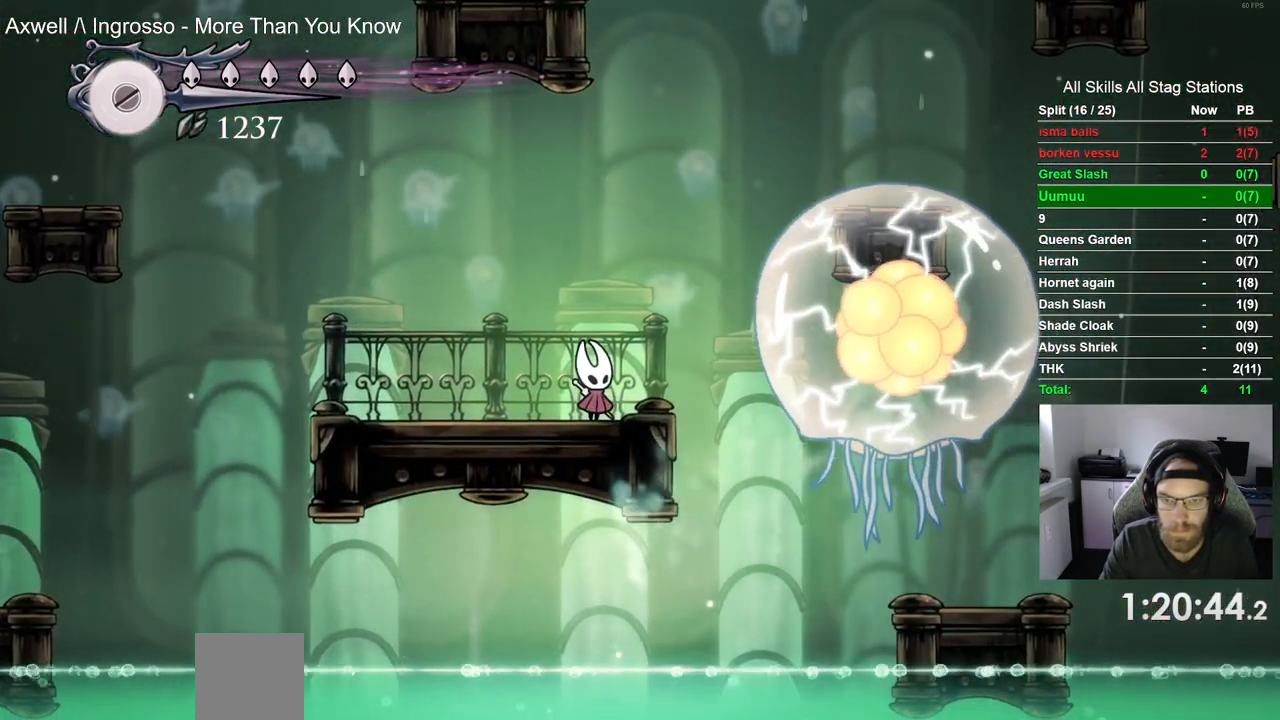
{"buttons": ["DPAD_LEFT"], "left_stick": "center", "right_stick": "center", "events": [[450, "DPAD_LEFT", "down"]]}
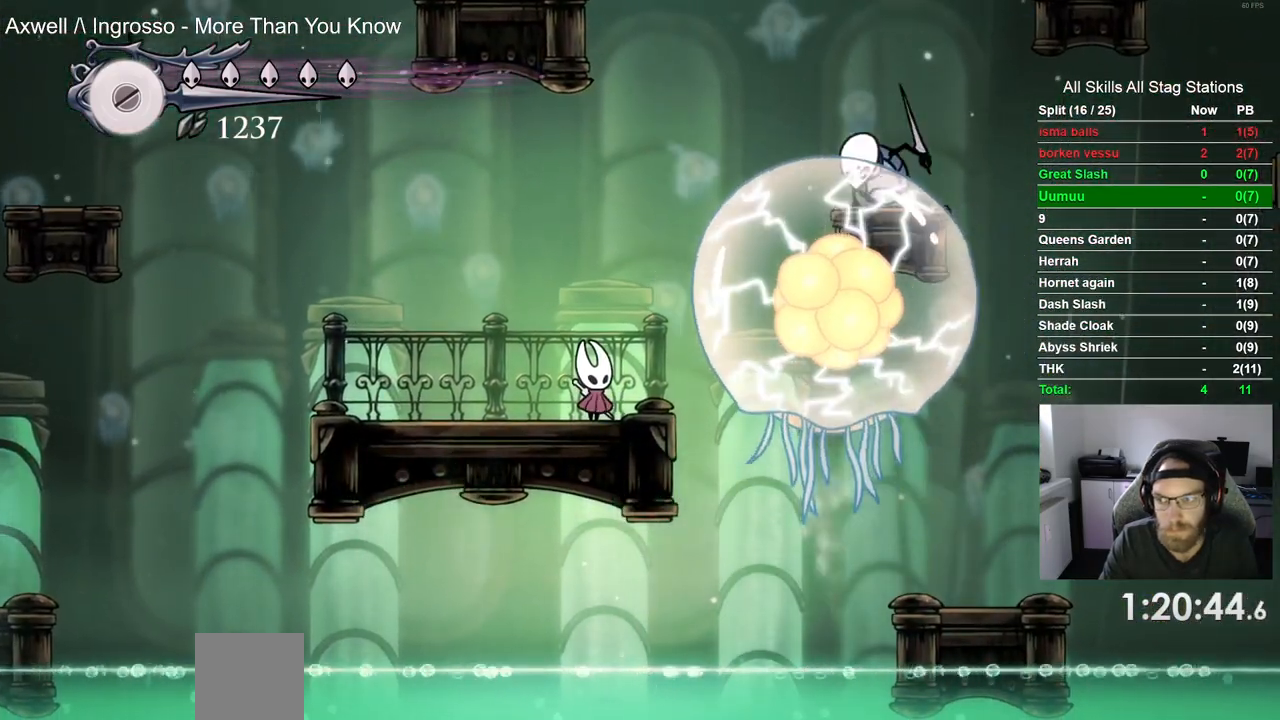
{"buttons": ["DPAD_LEFT"], "left_stick": "center", "right_stick": "center", "events": [[83, "DPAD_LEFT", "up"], [383, "DPAD_LEFT", "down"]]}
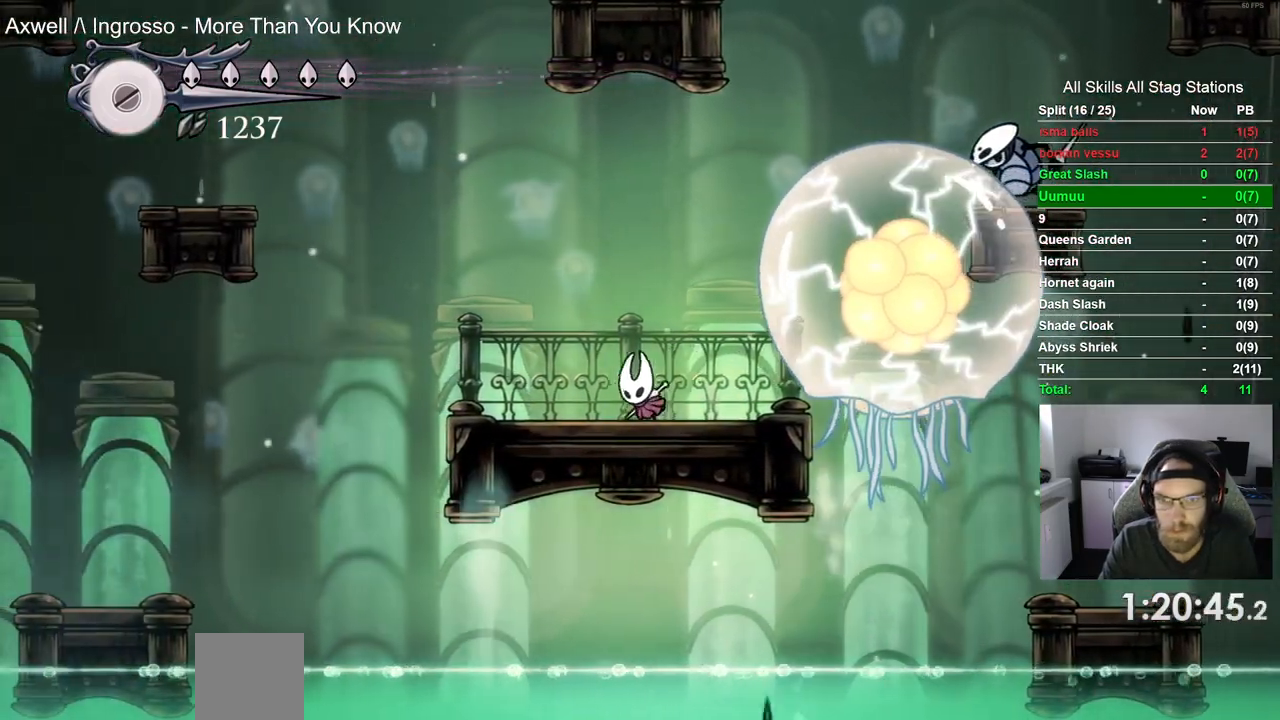
{"buttons": [], "left_stick": "center", "right_stick": "center", "events": [[33, "DPAD_LEFT", "up"], [317, "DPAD_LEFT", "down"], [467, "DPAD_LEFT", "up"]]}
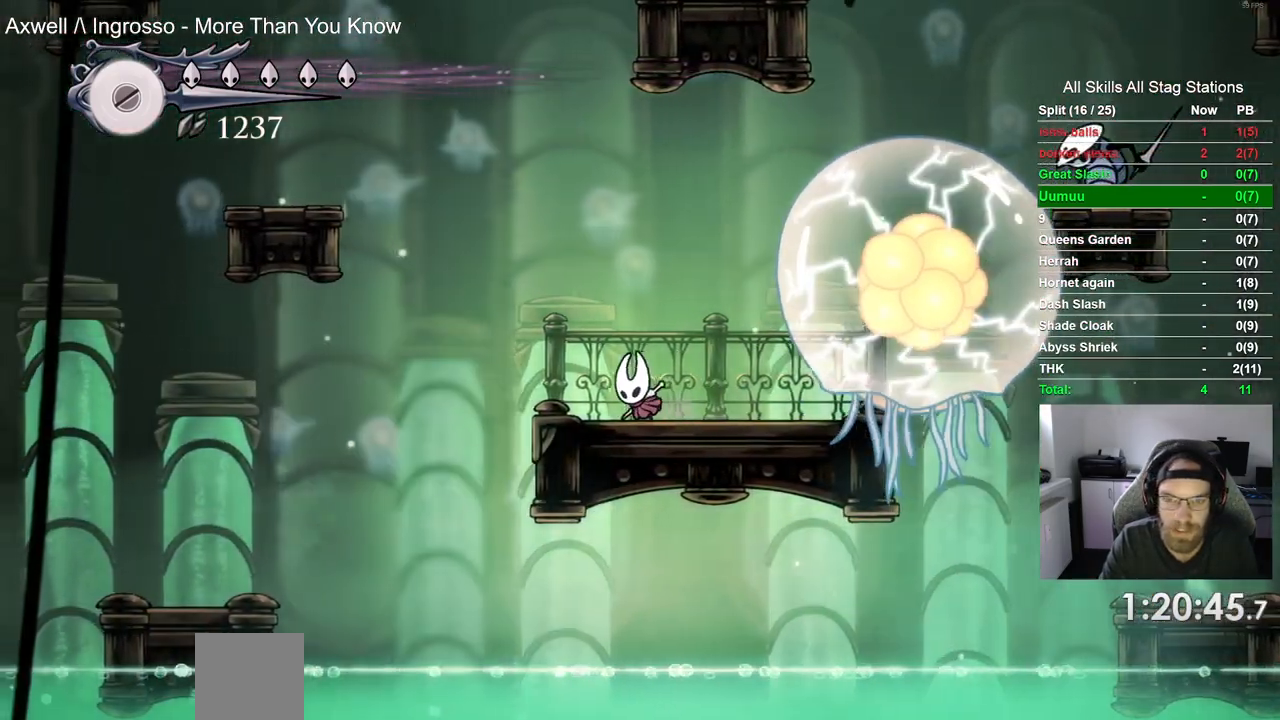
{"buttons": [], "left_stick": "center", "right_stick": "center", "events": [[367, "DPAD_LEFT", "down"], [450, "DPAD_LEFT", "up"]]}